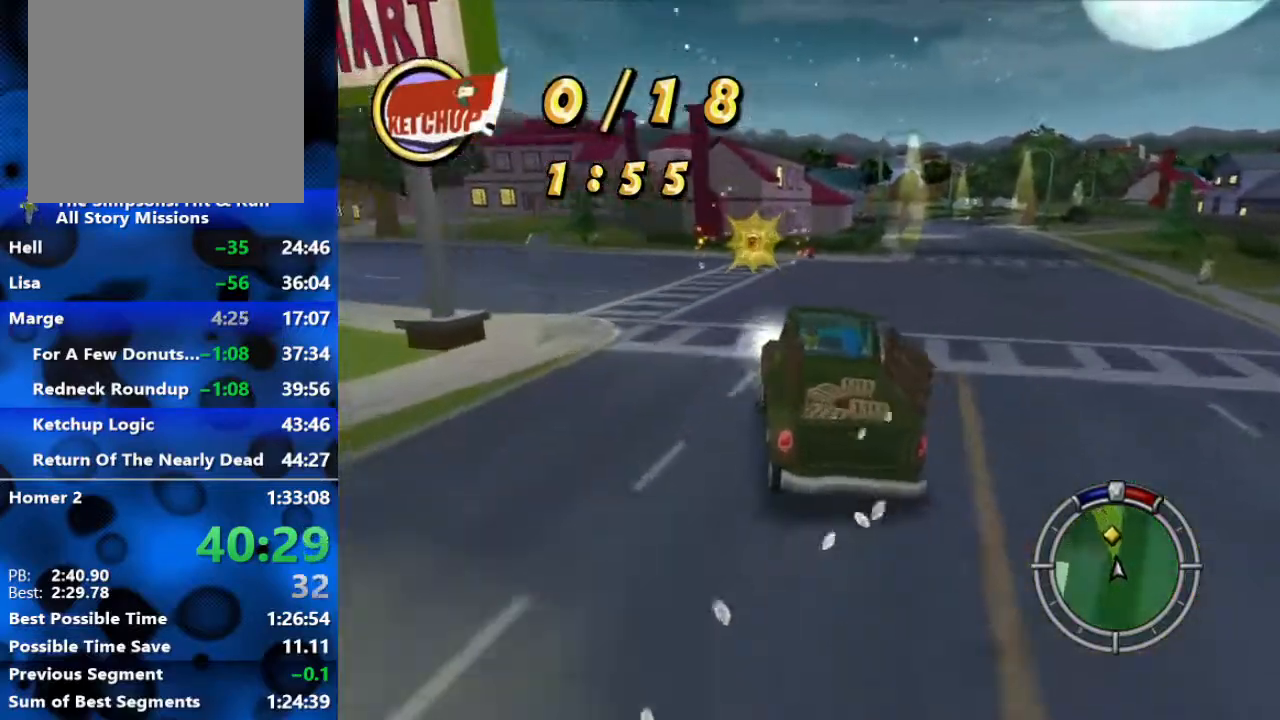
Gameplay with a controller (Xbox layout); each line is a JSON object with the inputs held at the frame after it. "events" lists button and stick changes between this image and that frame as [ms after this image, input, new state], when the widget could be followed in between.
{"buttons": ["R2"], "left_stick": "left", "right_stick": "center", "events": [[67, "left_stick", "left"]]}
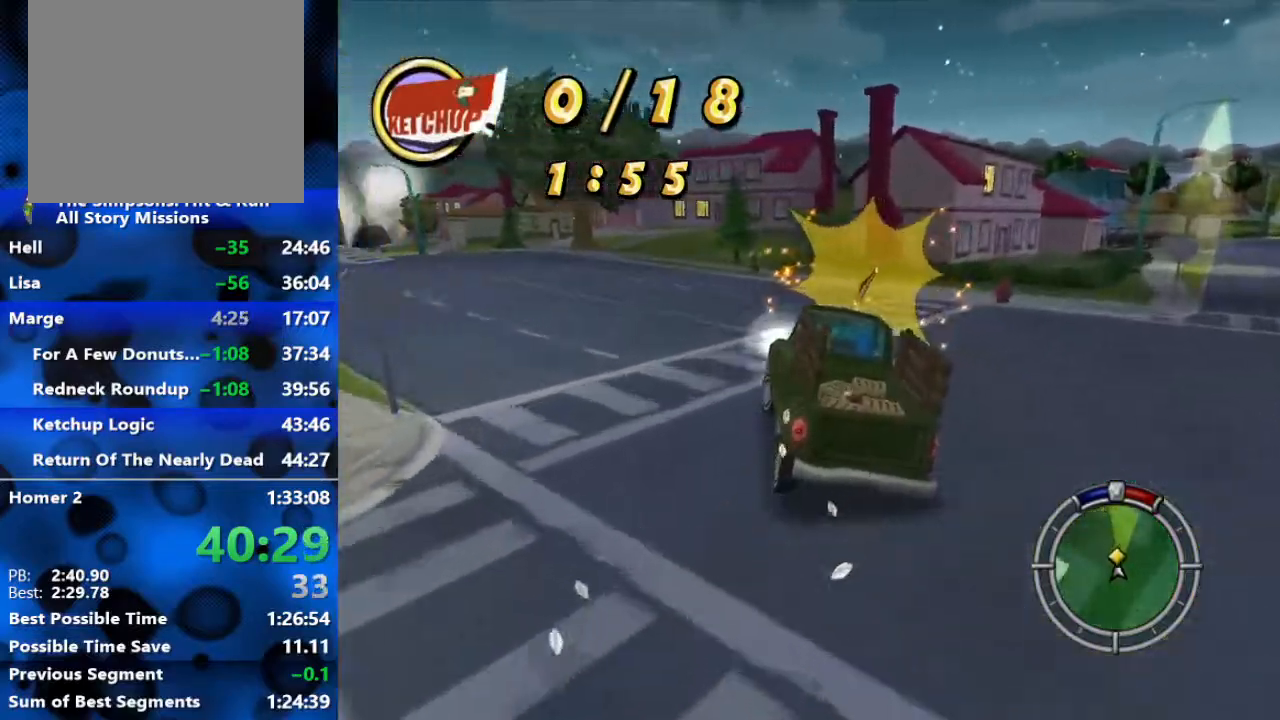
{"buttons": ["L1", "R2"], "left_stick": "left", "right_stick": "center", "events": [[500, "L1", "down"]]}
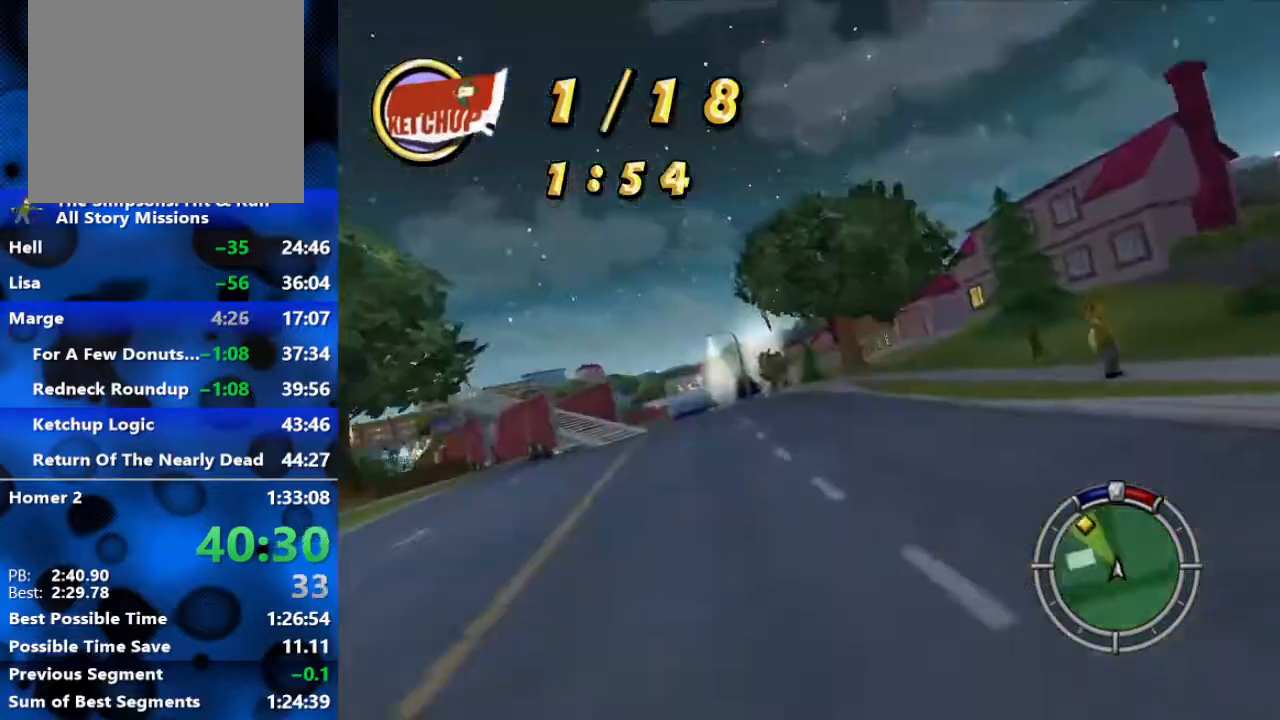
{"buttons": ["R2"], "left_stick": "left", "right_stick": "center", "events": [[100, "L1", "up"]]}
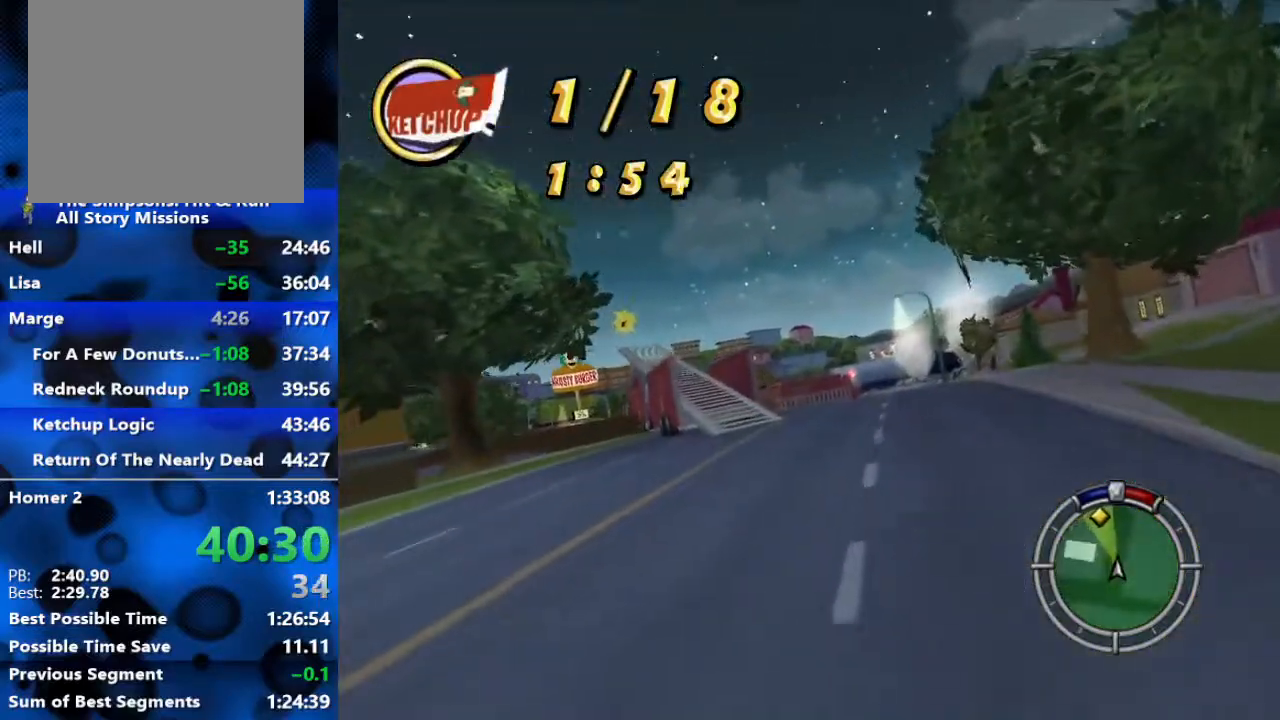
{"buttons": ["R2"], "left_stick": "center", "right_stick": "center", "events": [[317, "left_stick", "center"]]}
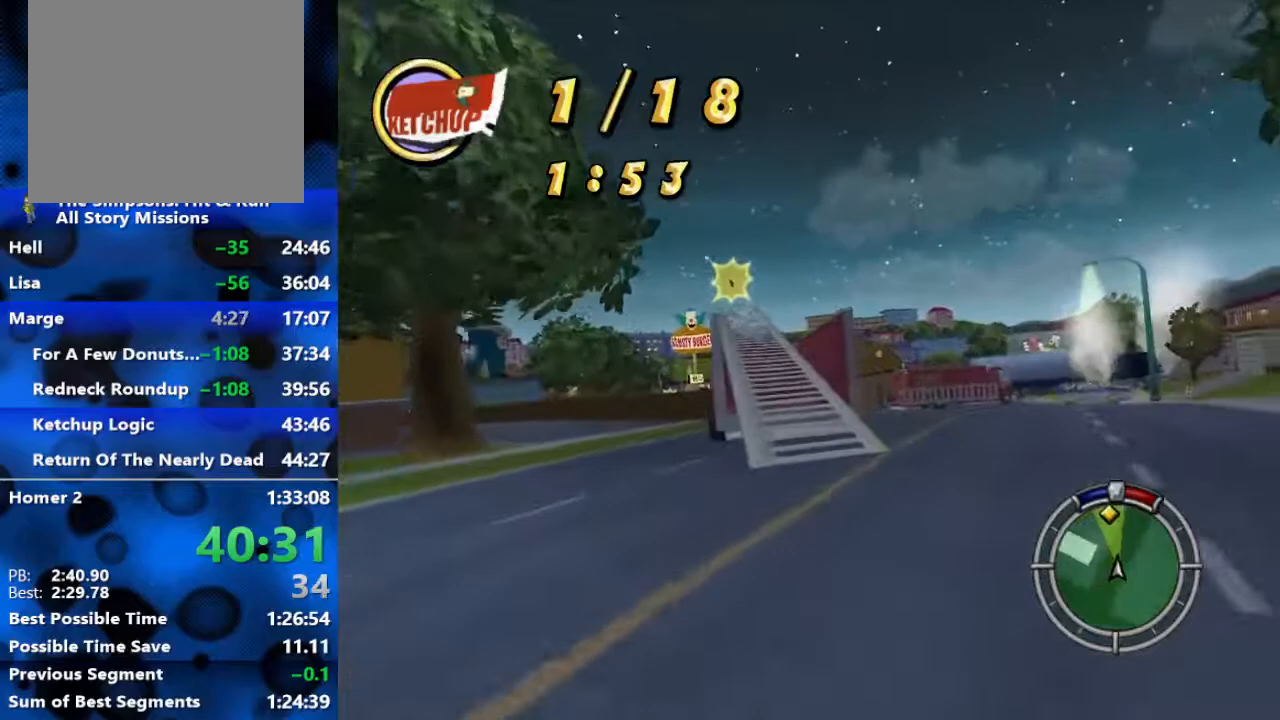
{"buttons": ["R2"], "left_stick": "center", "right_stick": "center", "events": [[50, "left_stick", "left"], [433, "left_stick", "center"]]}
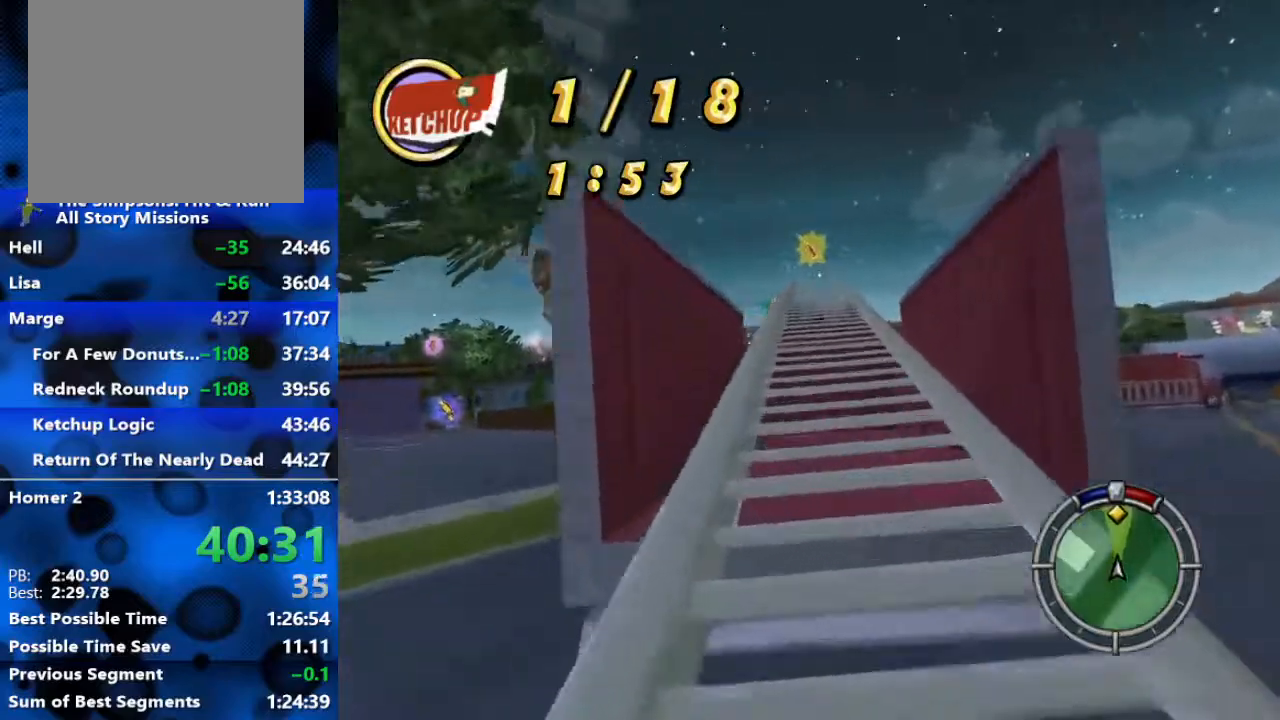
{"buttons": ["R2"], "left_stick": "center", "right_stick": "center", "events": []}
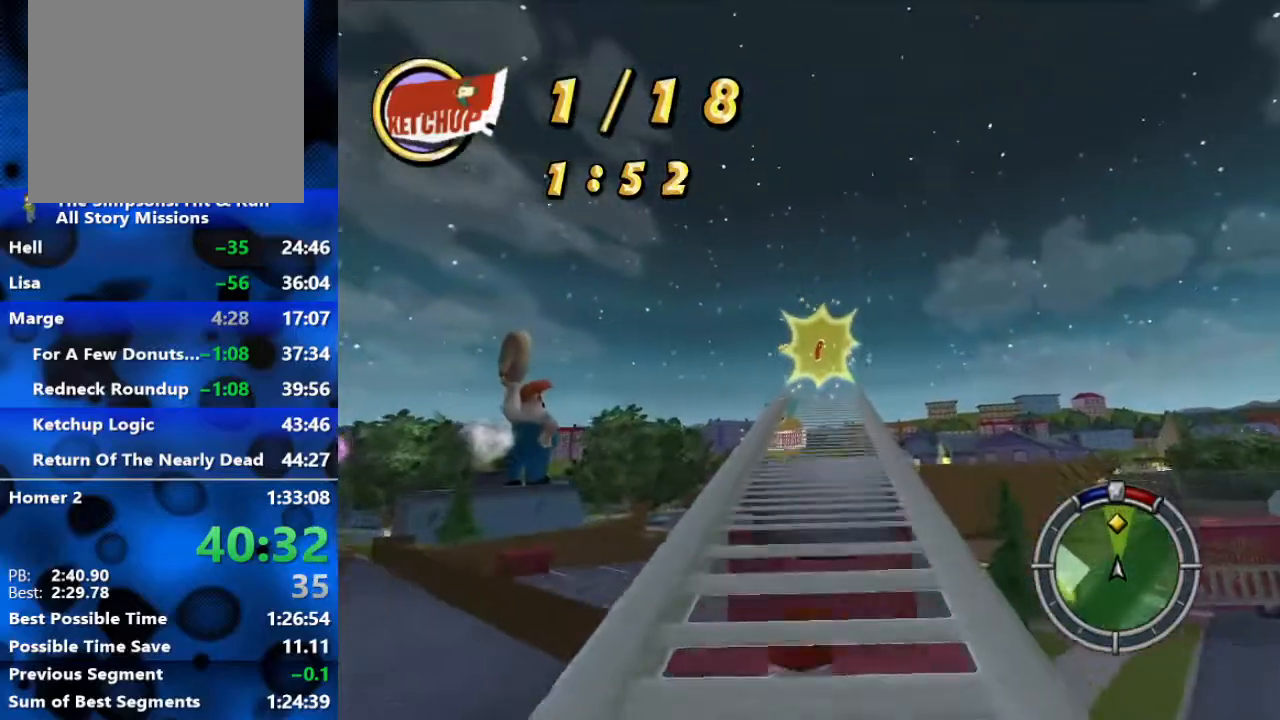
{"buttons": ["R2"], "left_stick": "left", "right_stick": "center", "events": [[333, "left_stick", "left"]]}
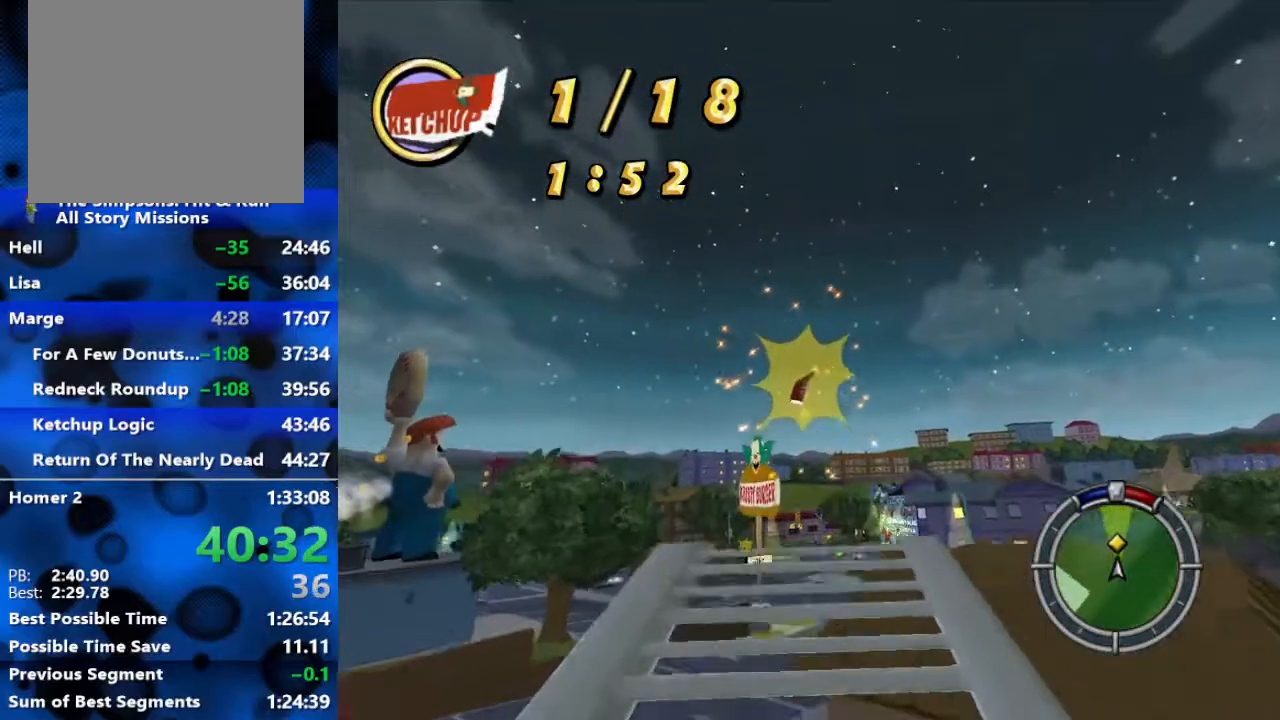
{"buttons": ["R2"], "left_stick": "center", "right_stick": "center", "events": [[117, "left_stick", "center"], [217, "left_stick", "right"], [383, "left_stick", "center"]]}
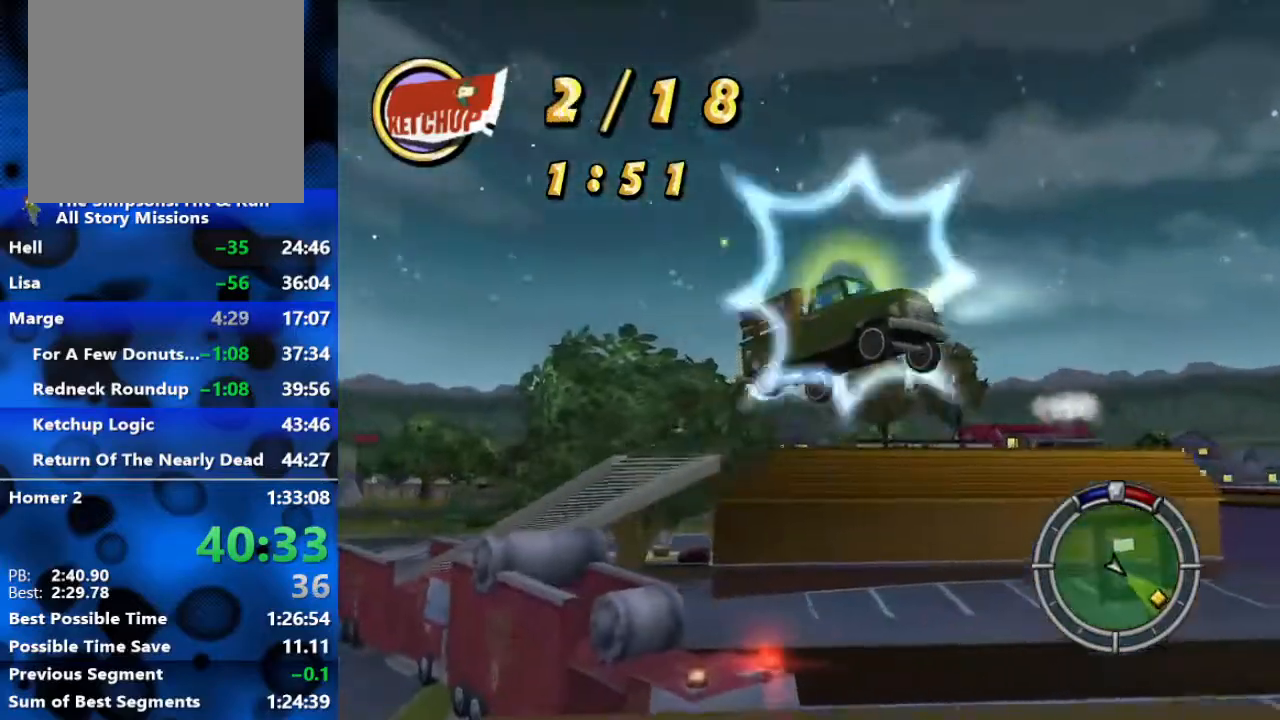
{"buttons": ["R2"], "left_stick": "left", "right_stick": "center", "events": [[33, "left_stick", "left"]]}
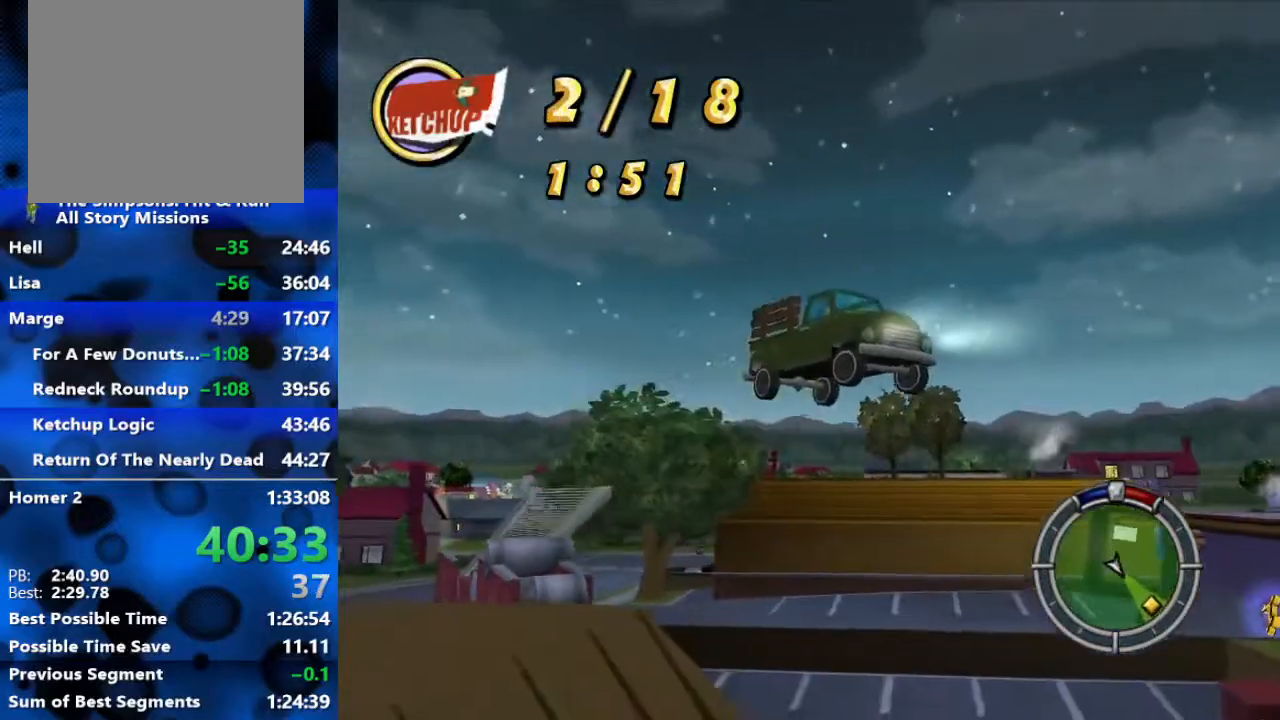
{"buttons": ["R2"], "left_stick": "left", "right_stick": "center", "events": []}
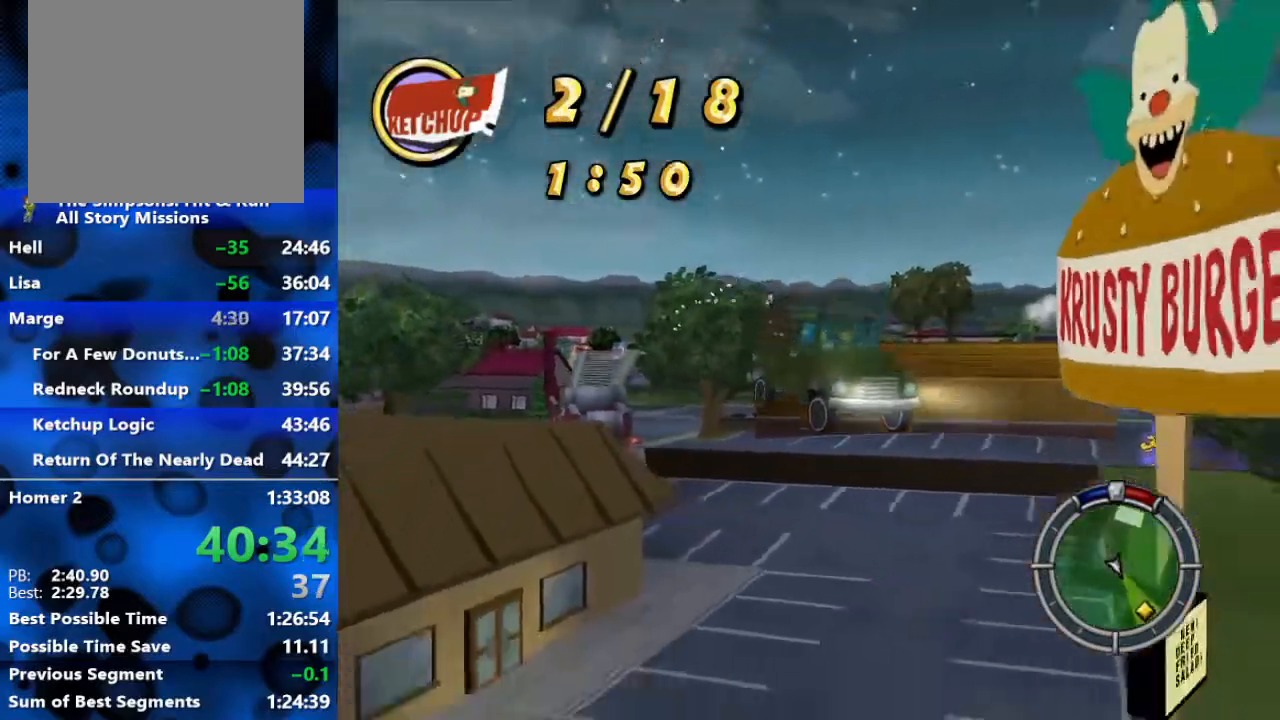
{"buttons": ["R2"], "left_stick": "left", "right_stick": "center", "events": []}
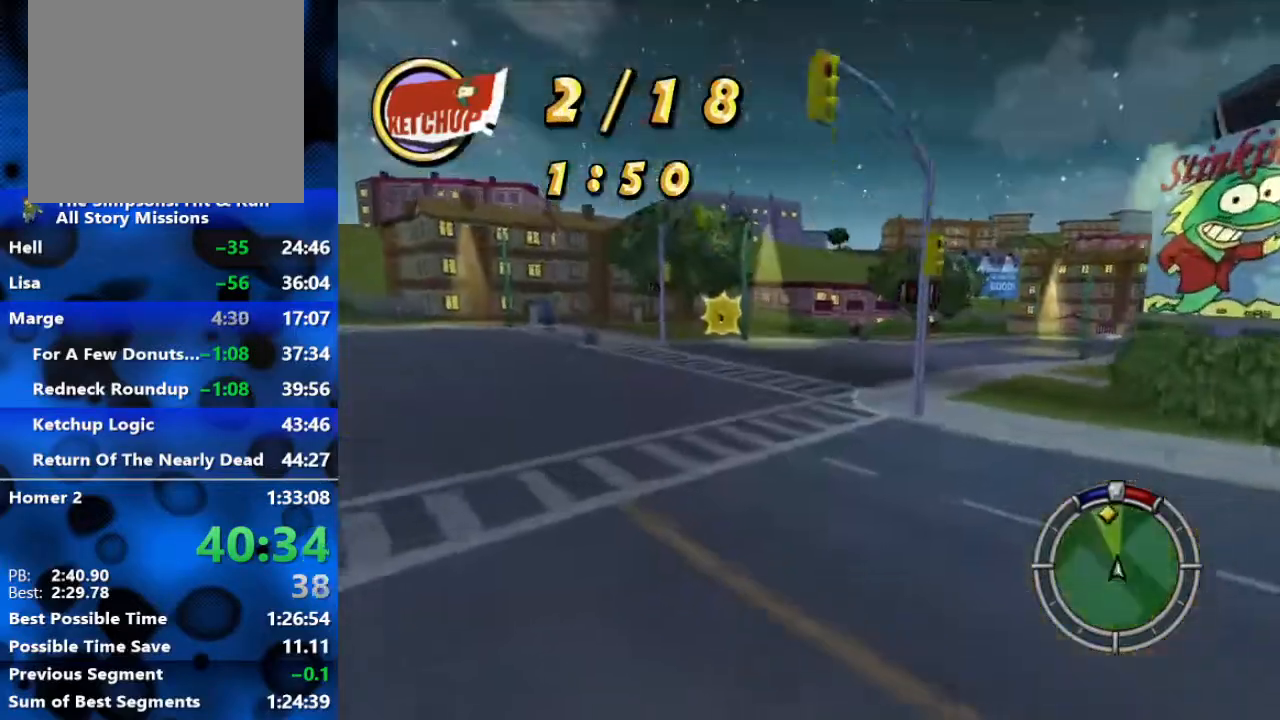
{"buttons": ["R2"], "left_stick": "left", "right_stick": "center", "events": []}
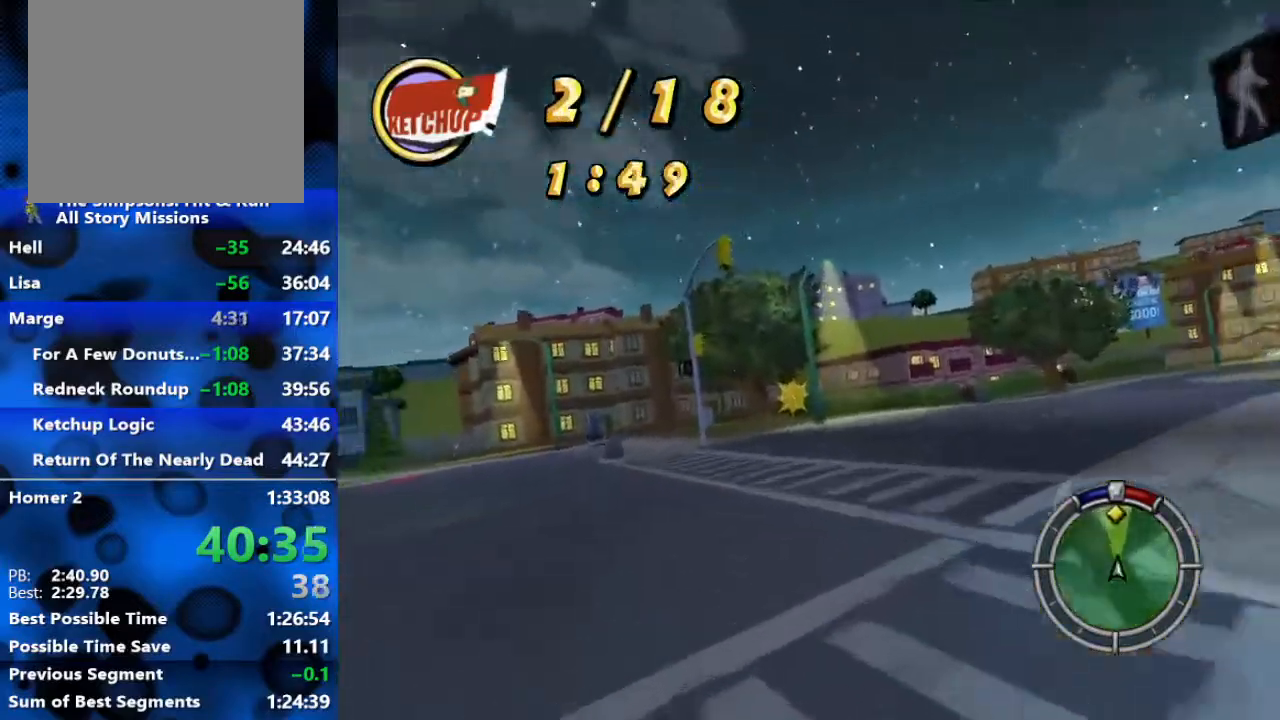
{"buttons": ["R2"], "left_stick": "center", "right_stick": "center", "events": [[117, "left_stick", "center"]]}
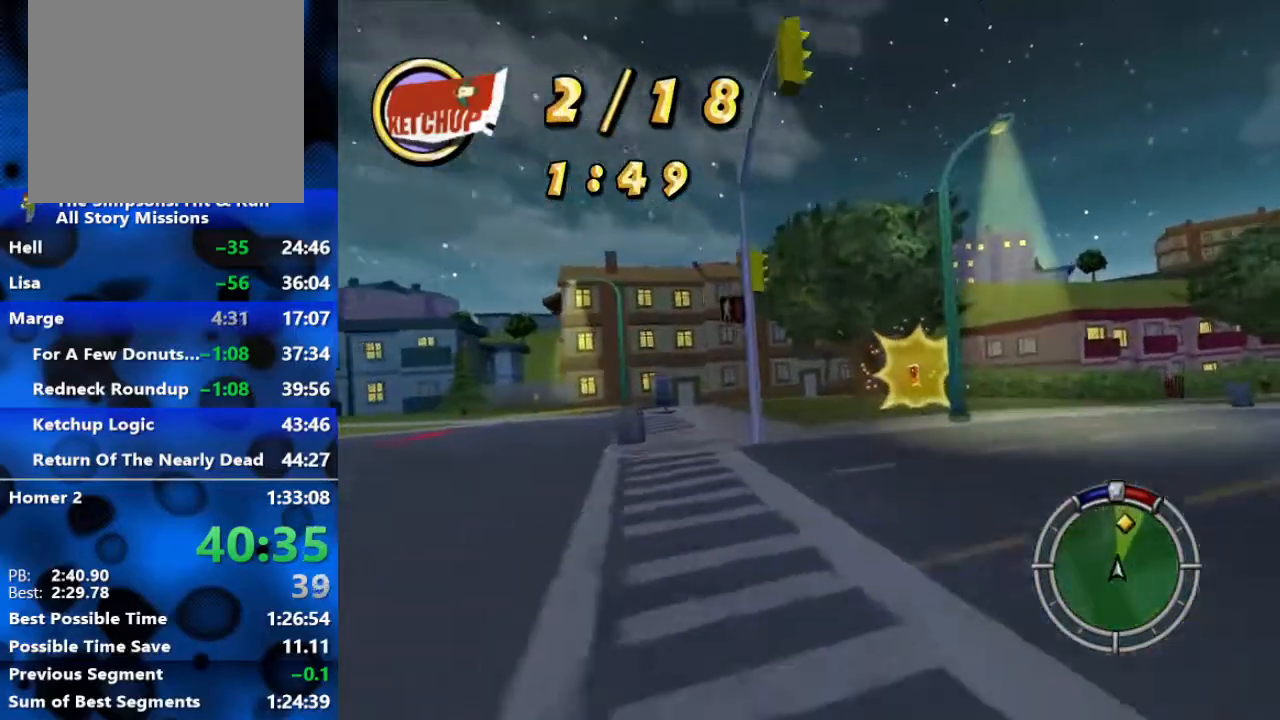
{"buttons": ["R2"], "left_stick": "right", "right_stick": "center", "events": [[50, "left_stick", "right"]]}
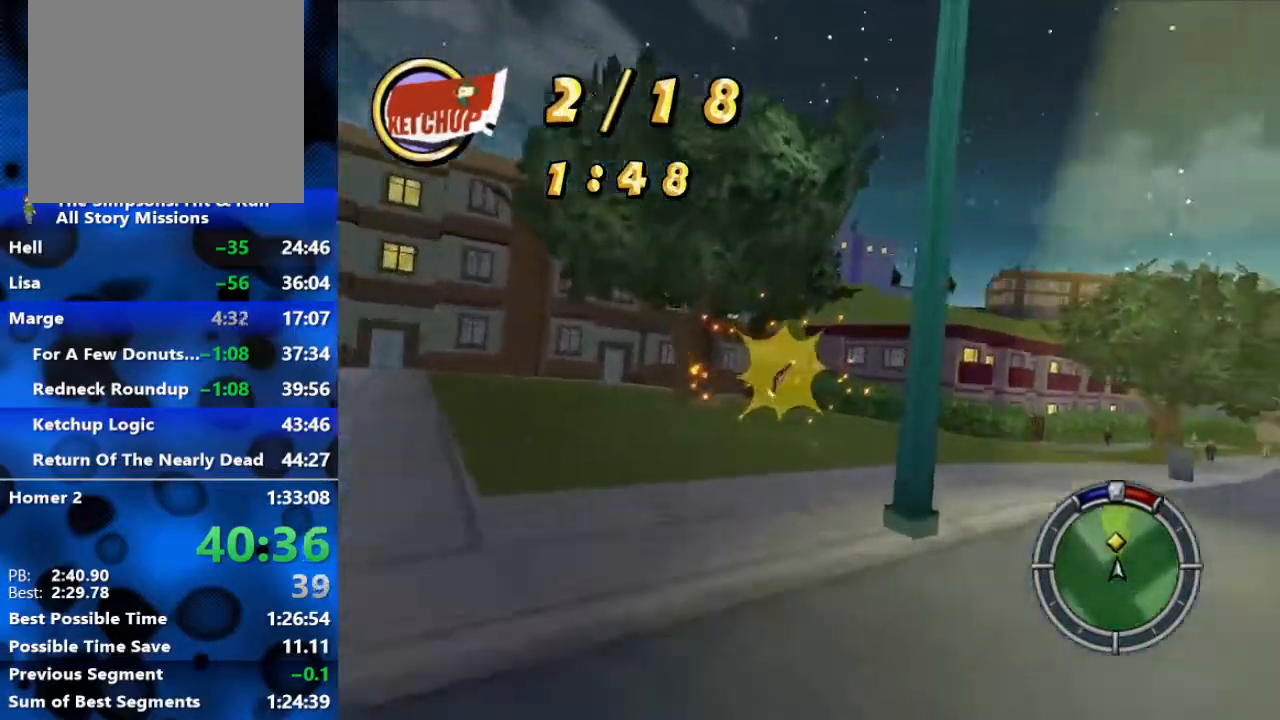
{"buttons": ["R2"], "left_stick": "right", "right_stick": "center", "events": []}
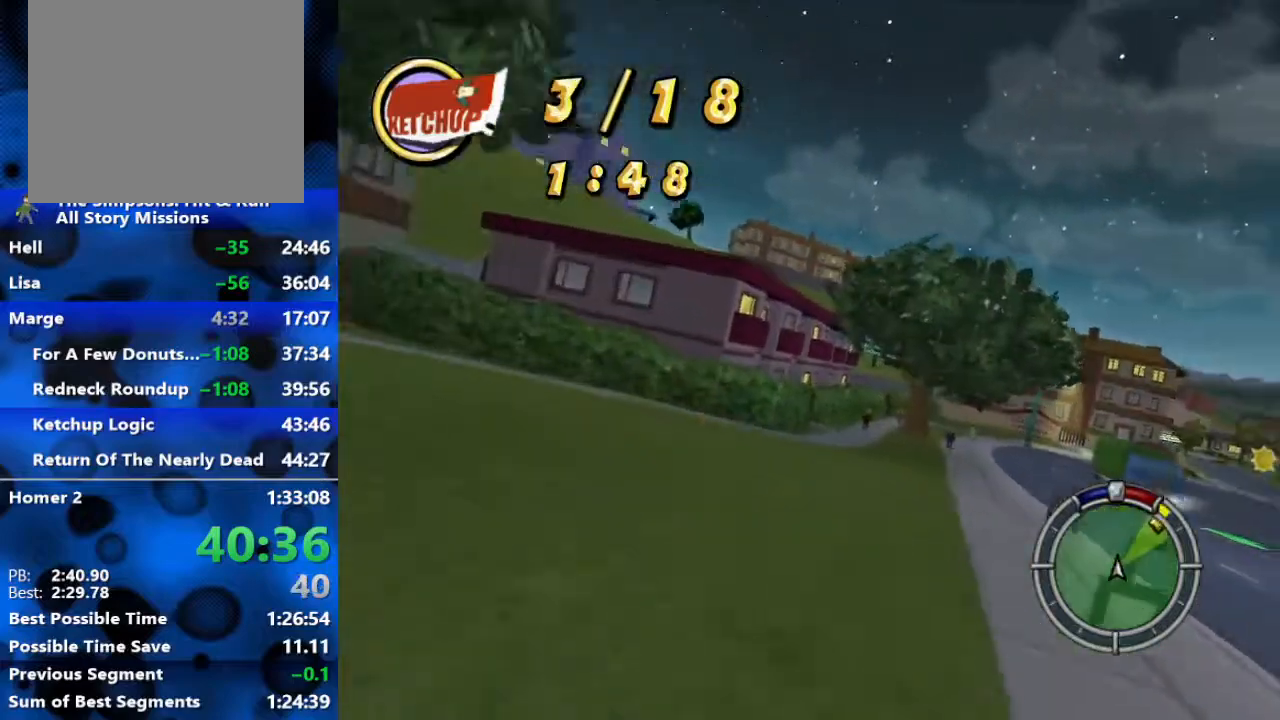
{"buttons": [], "left_stick": "right", "right_stick": "center", "events": [[267, "R2", "up"]]}
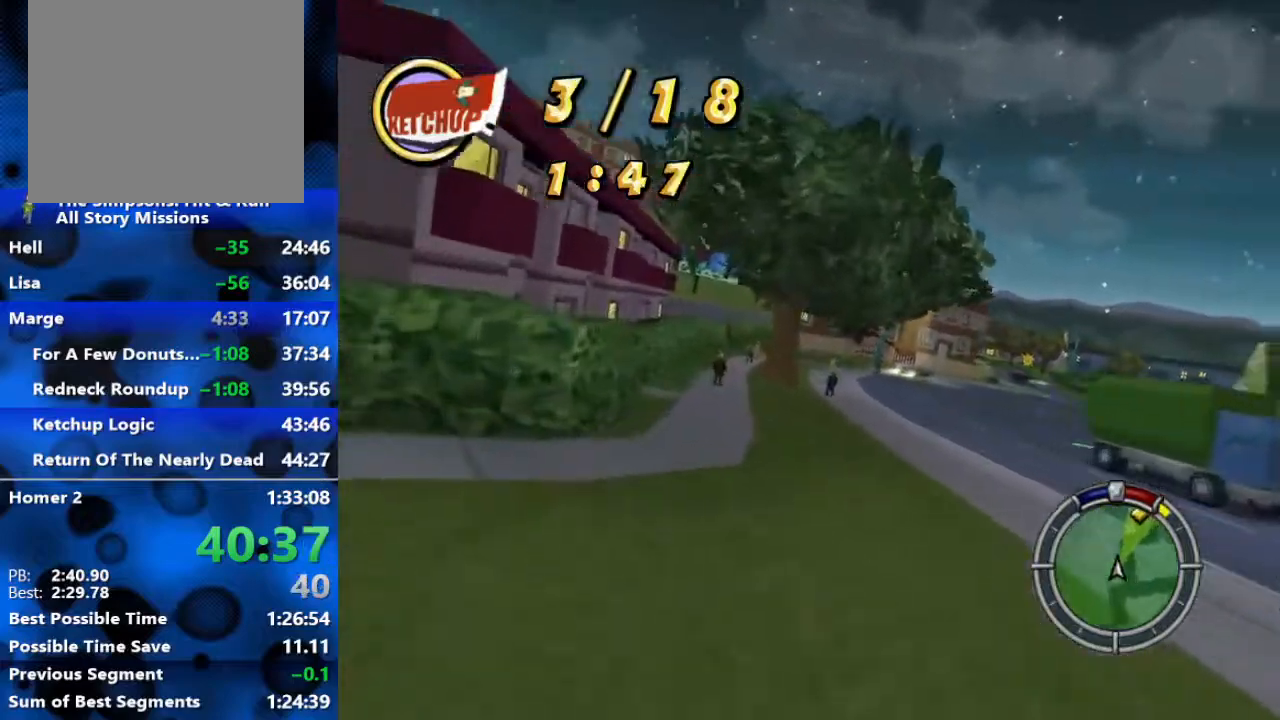
{"buttons": ["R2"], "left_stick": "left", "right_stick": "center", "events": [[100, "R2", "down"], [400, "left_stick", "center"], [467, "left_stick", "left"]]}
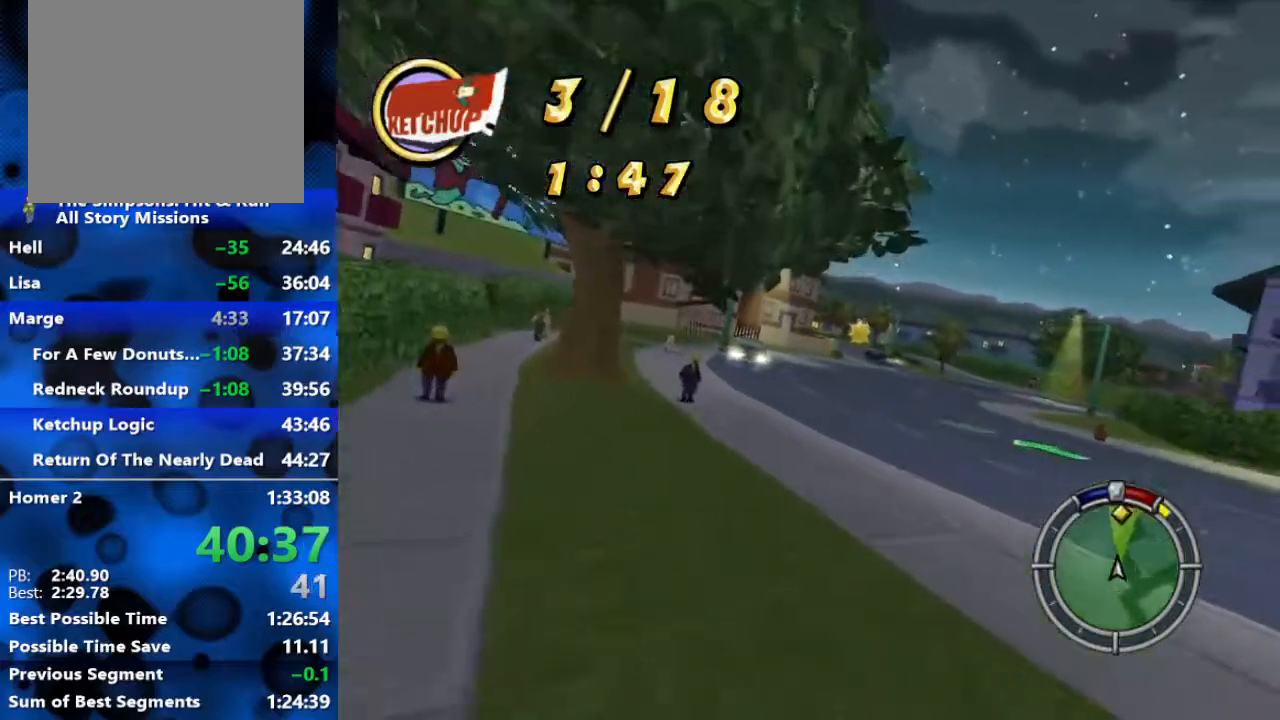
{"buttons": ["R2"], "left_stick": "center", "right_stick": "center", "events": [[133, "left_stick", "center"], [400, "left_stick", "left"], [483, "left_stick", "center"]]}
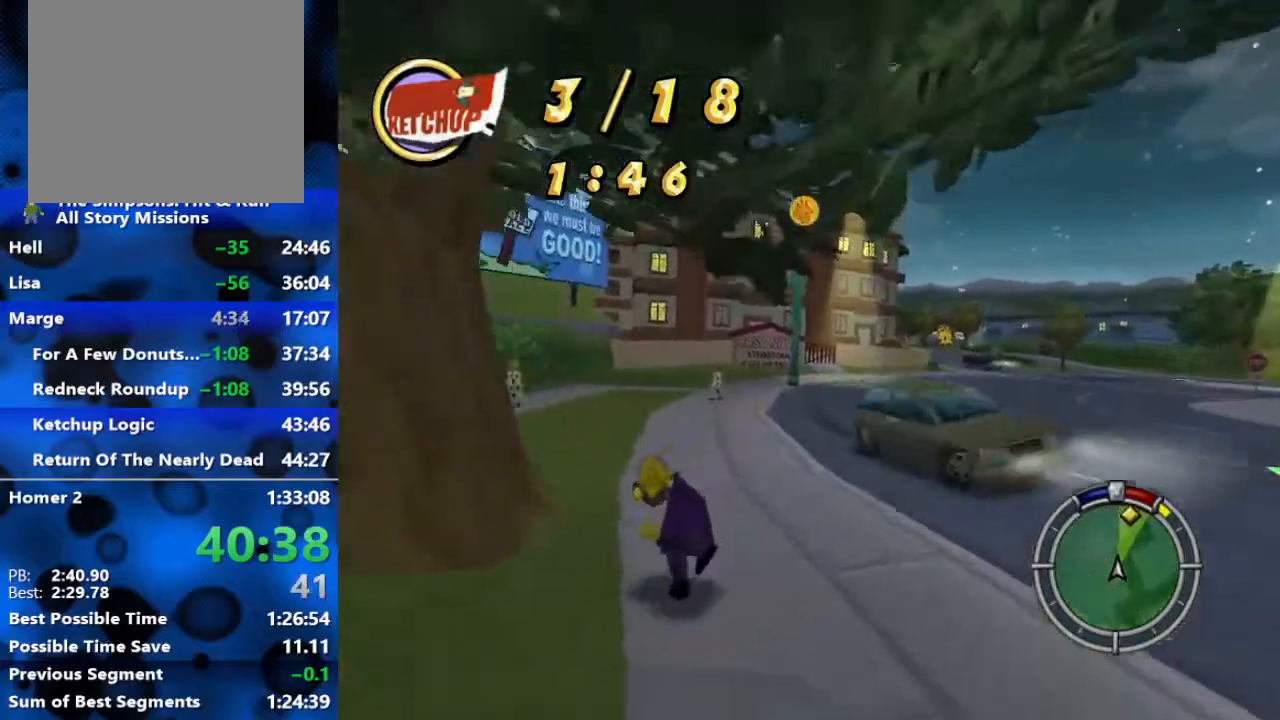
{"buttons": ["R2"], "left_stick": "right", "right_stick": "center", "events": [[50, "left_stick", "right"]]}
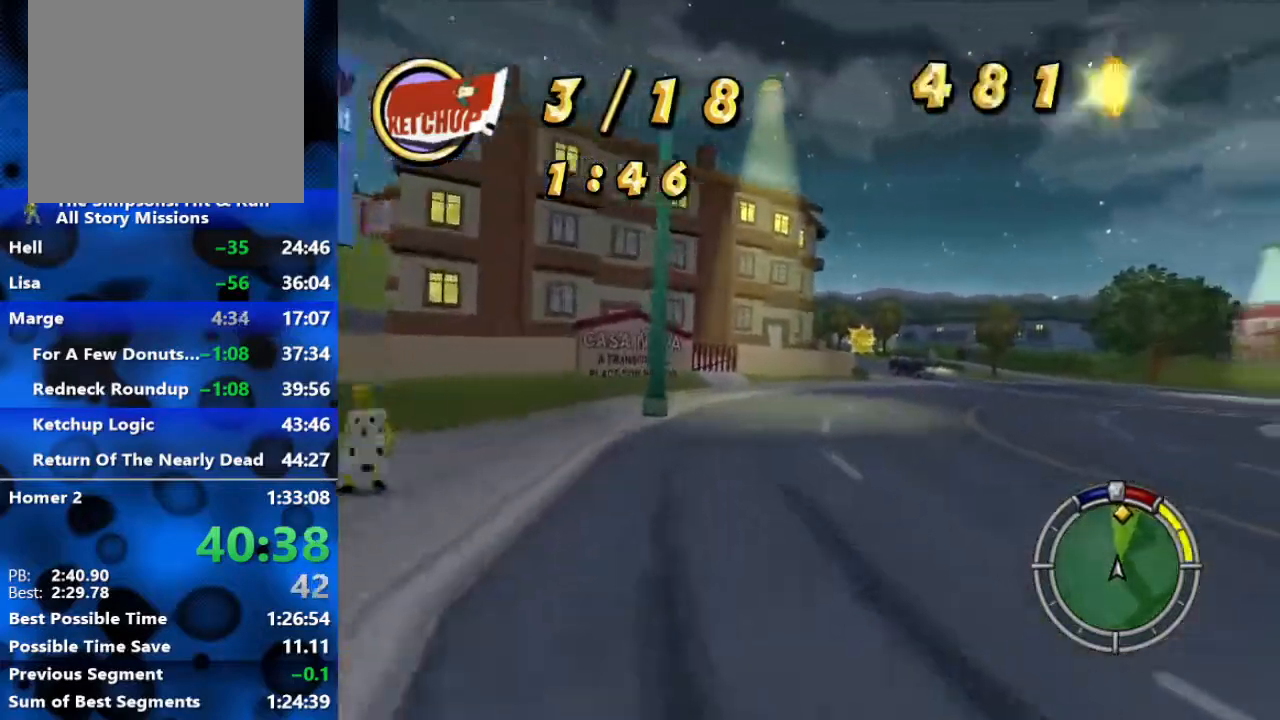
{"buttons": ["R2"], "left_stick": "left", "right_stick": "center", "events": [[233, "left_stick", "center"], [450, "left_stick", "left"]]}
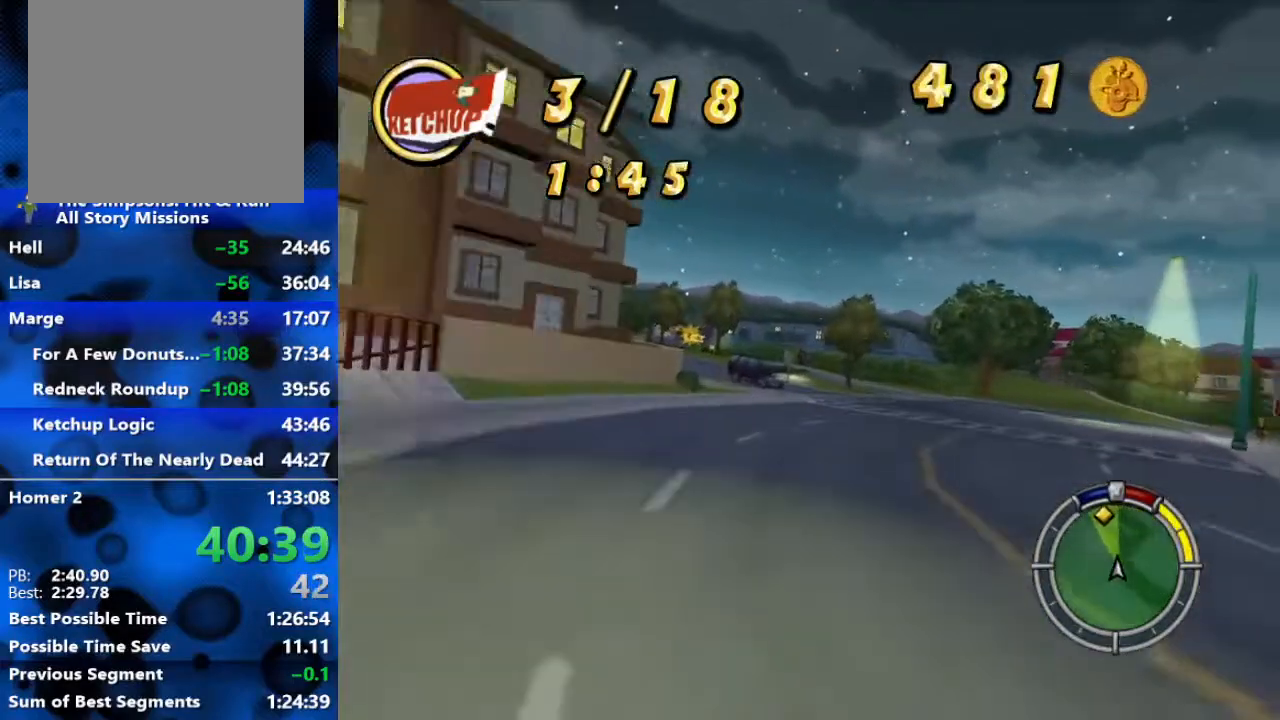
{"buttons": ["R2"], "left_stick": "center", "right_stick": "center", "events": [[133, "left_stick", "center"]]}
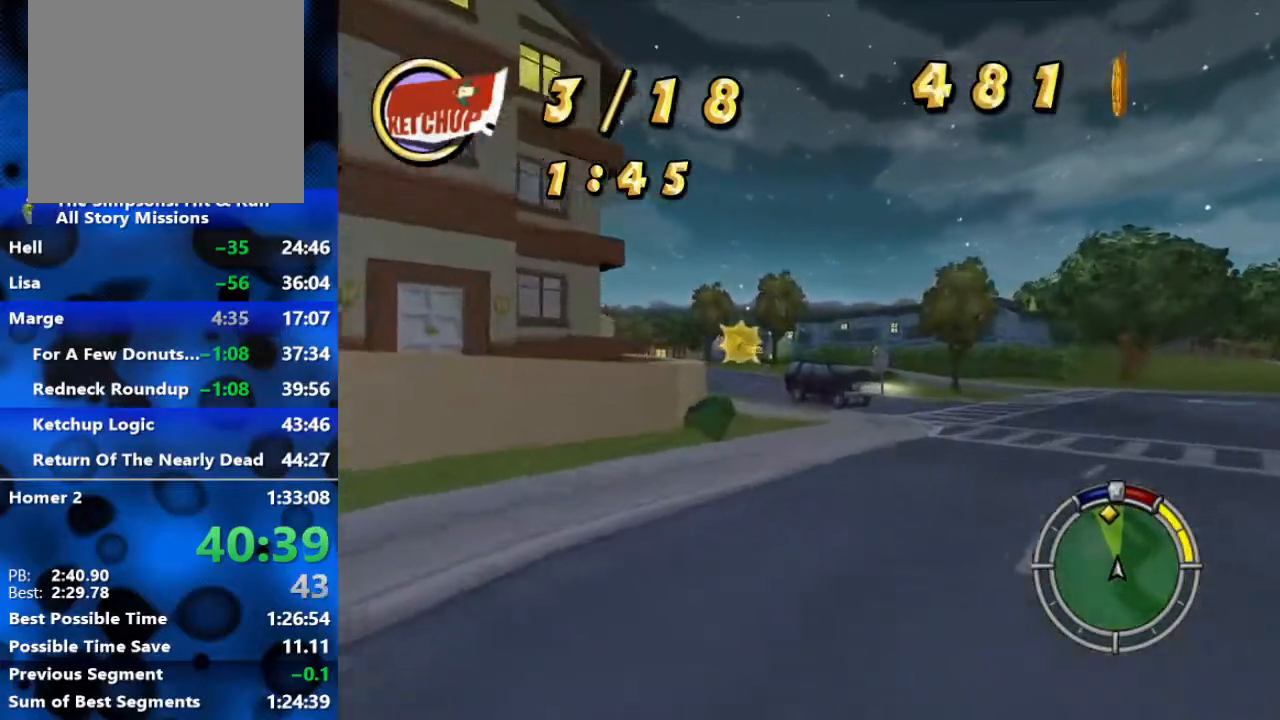
{"buttons": ["R2"], "left_stick": "left", "right_stick": "center", "events": [[250, "left_stick", "left"]]}
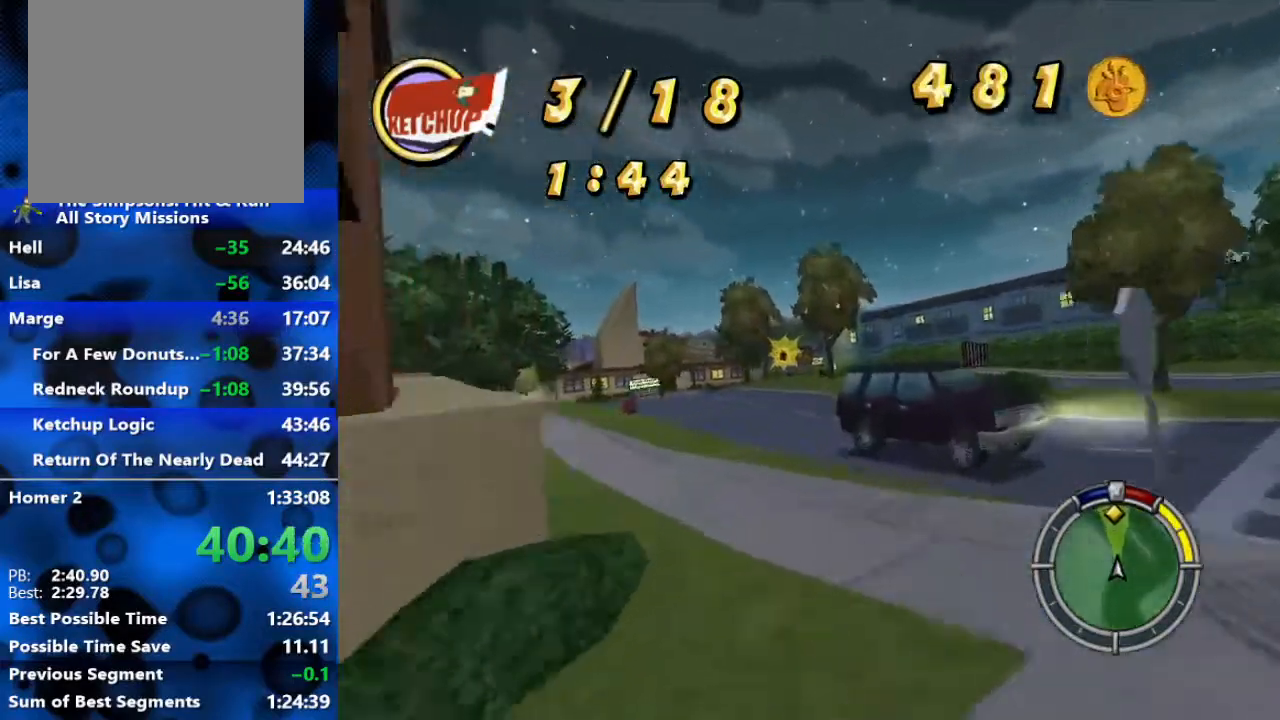
{"buttons": ["R2"], "left_stick": "center", "right_stick": "center", "events": [[150, "left_stick", "center"], [267, "left_stick", "right"], [467, "left_stick", "center"]]}
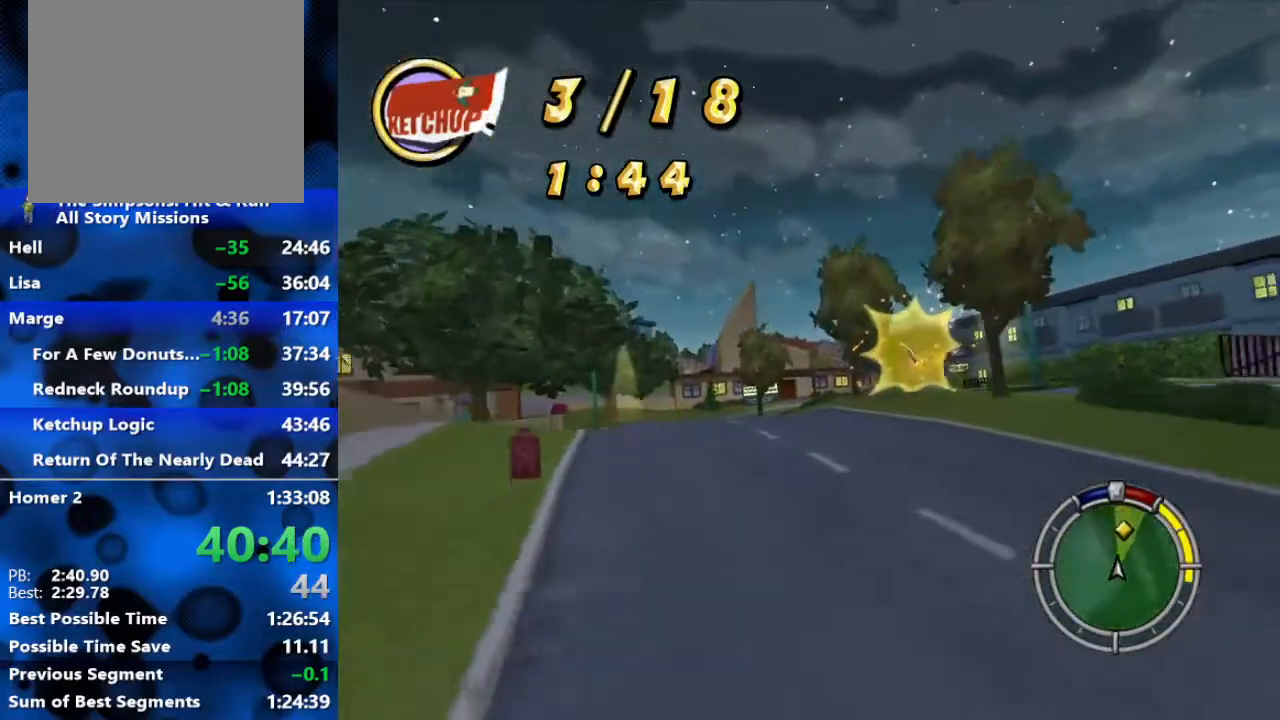
{"buttons": ["R2"], "left_stick": "center", "right_stick": "center", "events": [[183, "left_stick", "right"], [483, "left_stick", "center"]]}
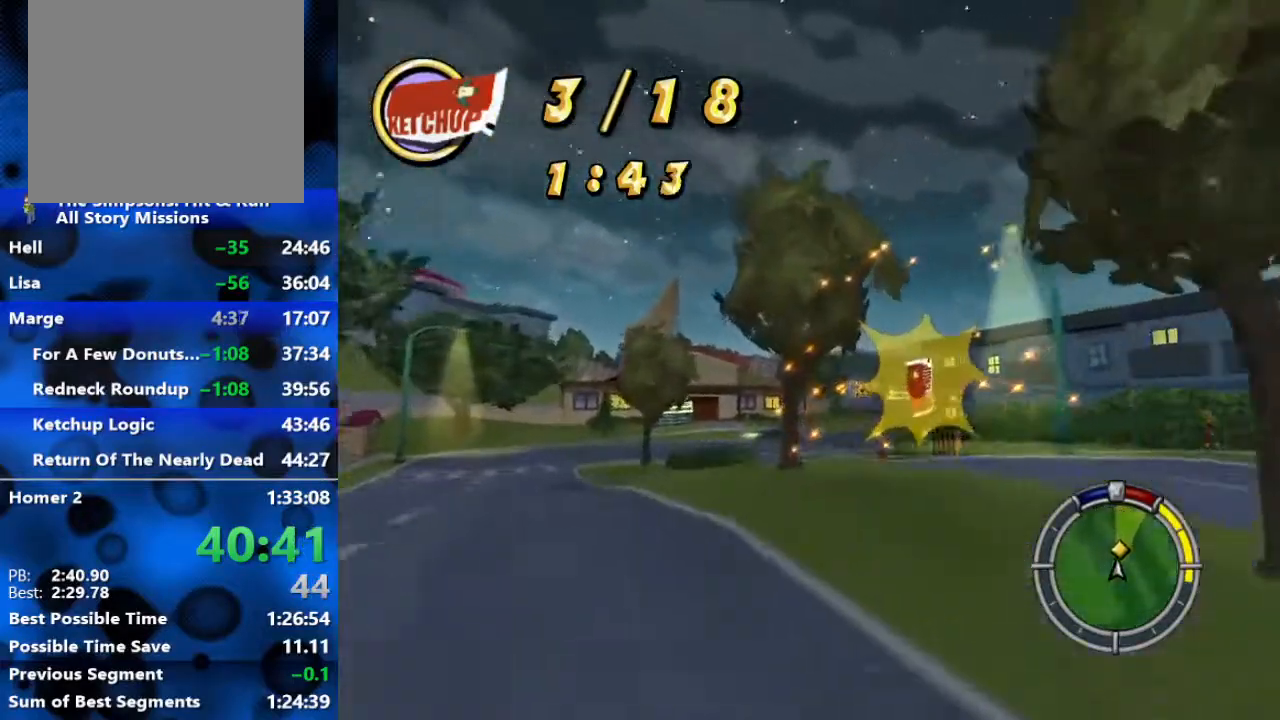
{"buttons": ["R2"], "left_stick": "center", "right_stick": "center", "events": [[300, "left_stick", "left"], [433, "left_stick", "center"]]}
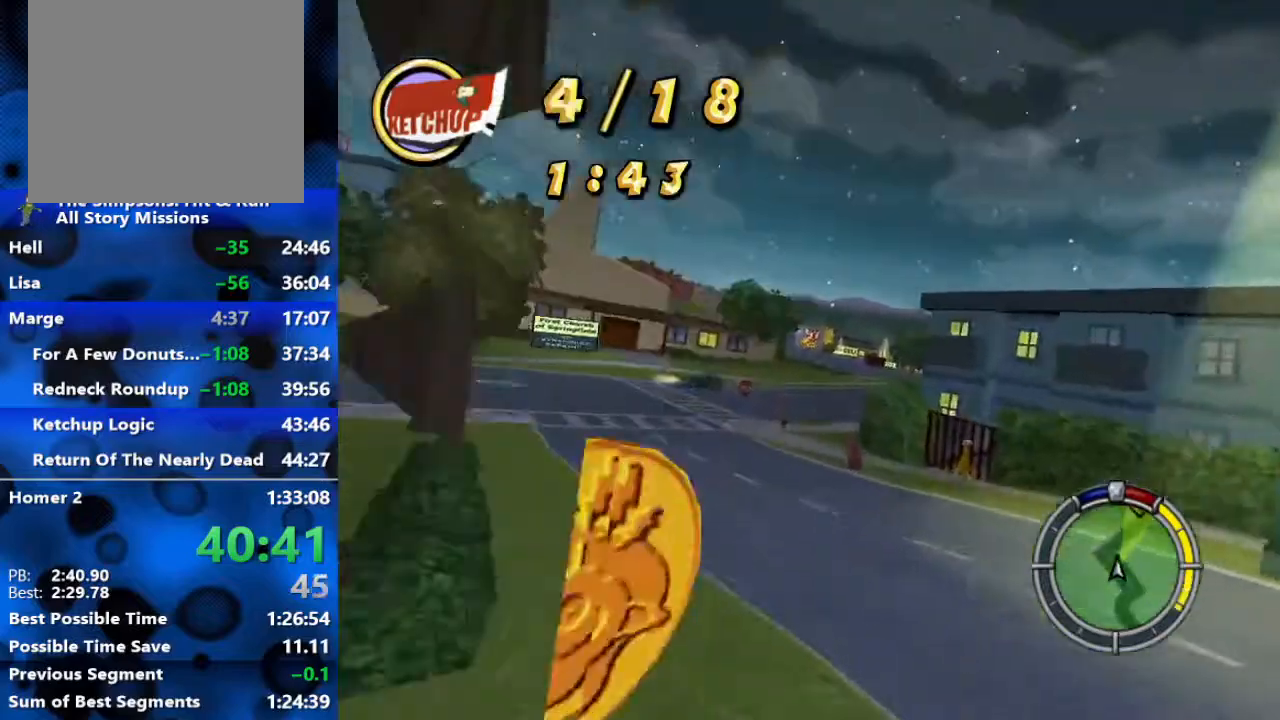
{"buttons": ["R2"], "left_stick": "right", "right_stick": "center", "events": [[200, "left_stick", "right"]]}
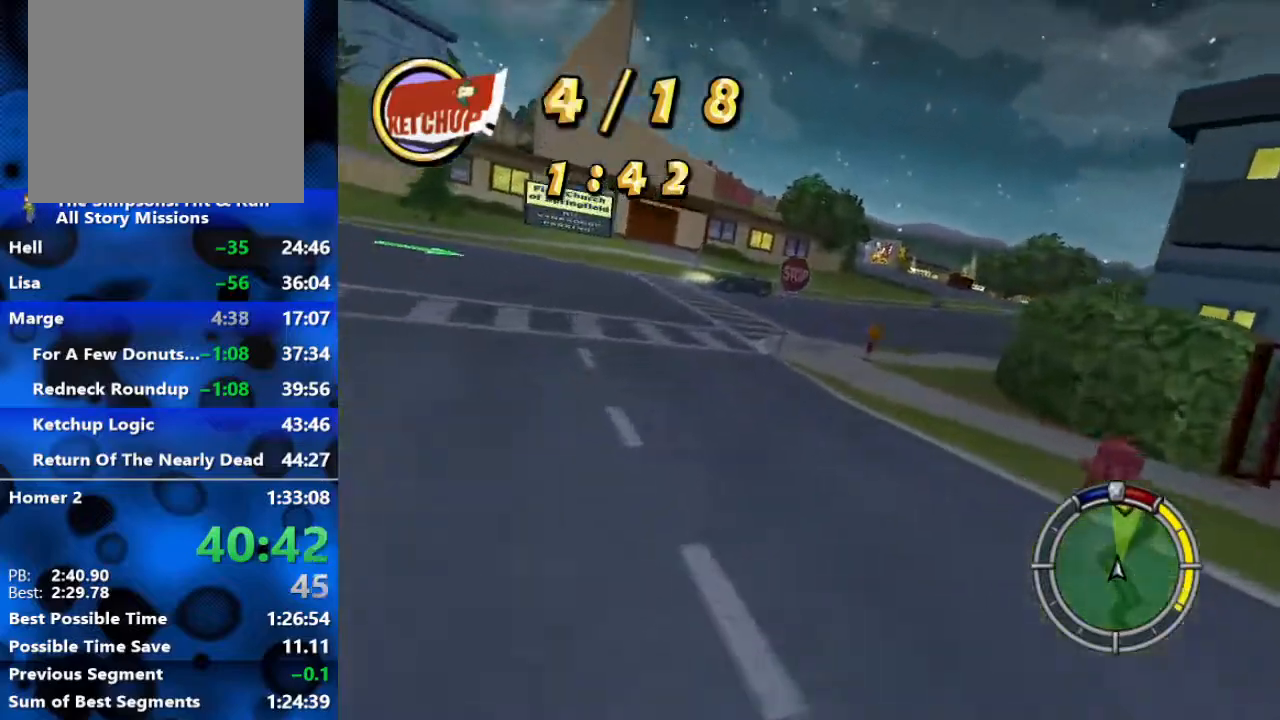
{"buttons": ["R2"], "left_stick": "center", "right_stick": "center", "events": [[233, "left_stick", "center"]]}
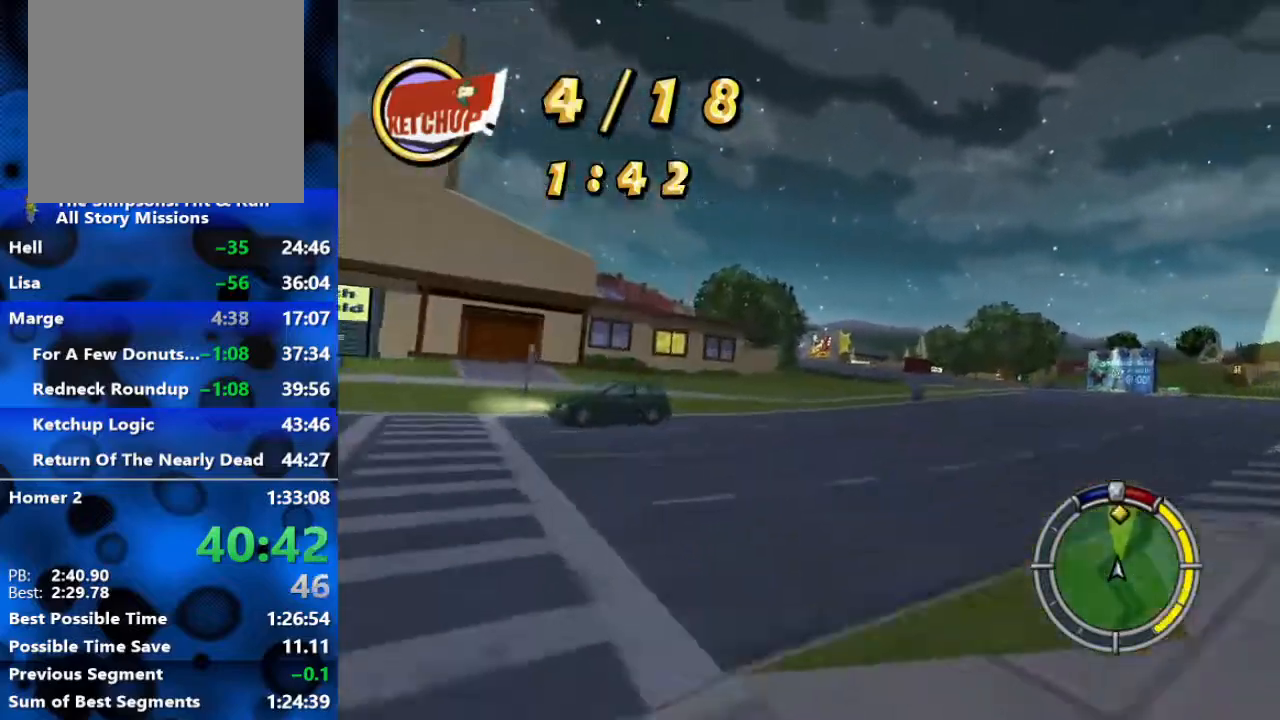
{"buttons": ["R2"], "left_stick": "center", "right_stick": "center", "events": [[117, "left_stick", "right"], [417, "left_stick", "center"]]}
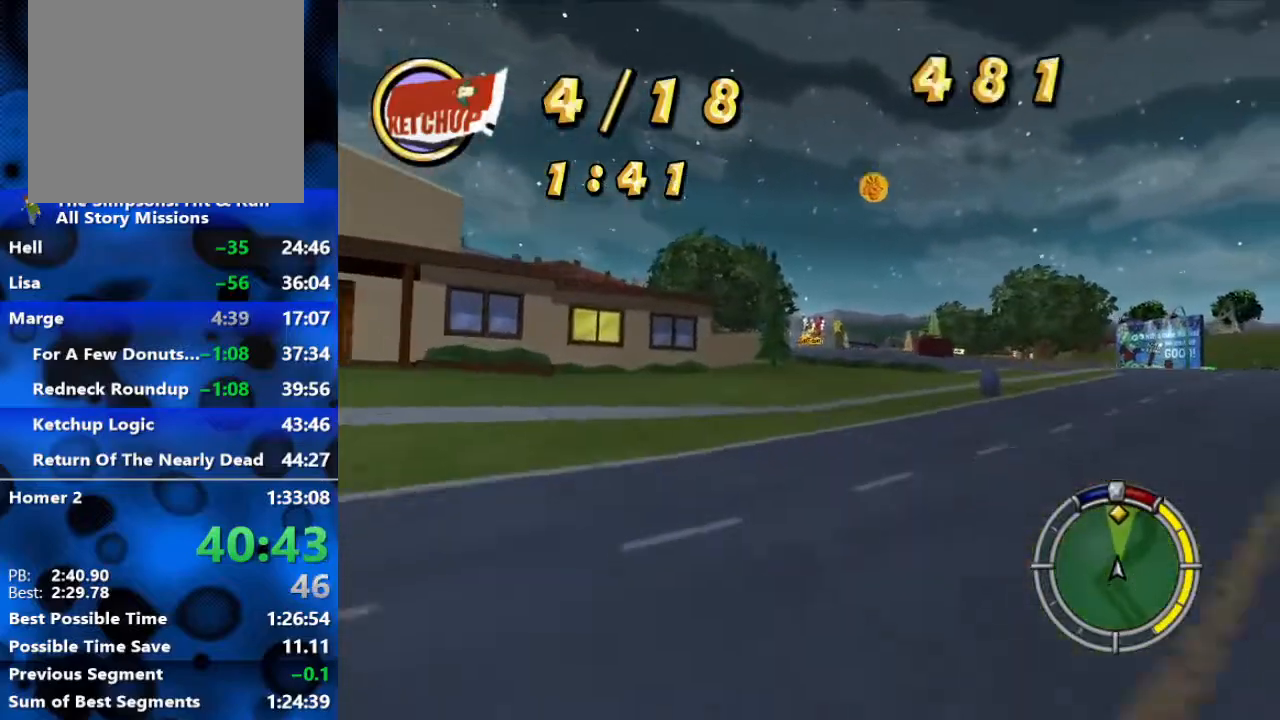
{"buttons": ["R2"], "left_stick": "center", "right_stick": "center", "events": [[50, "left_stick", "right"], [167, "left_stick", "center"], [383, "L1", "down"], [417, "L1", "up"]]}
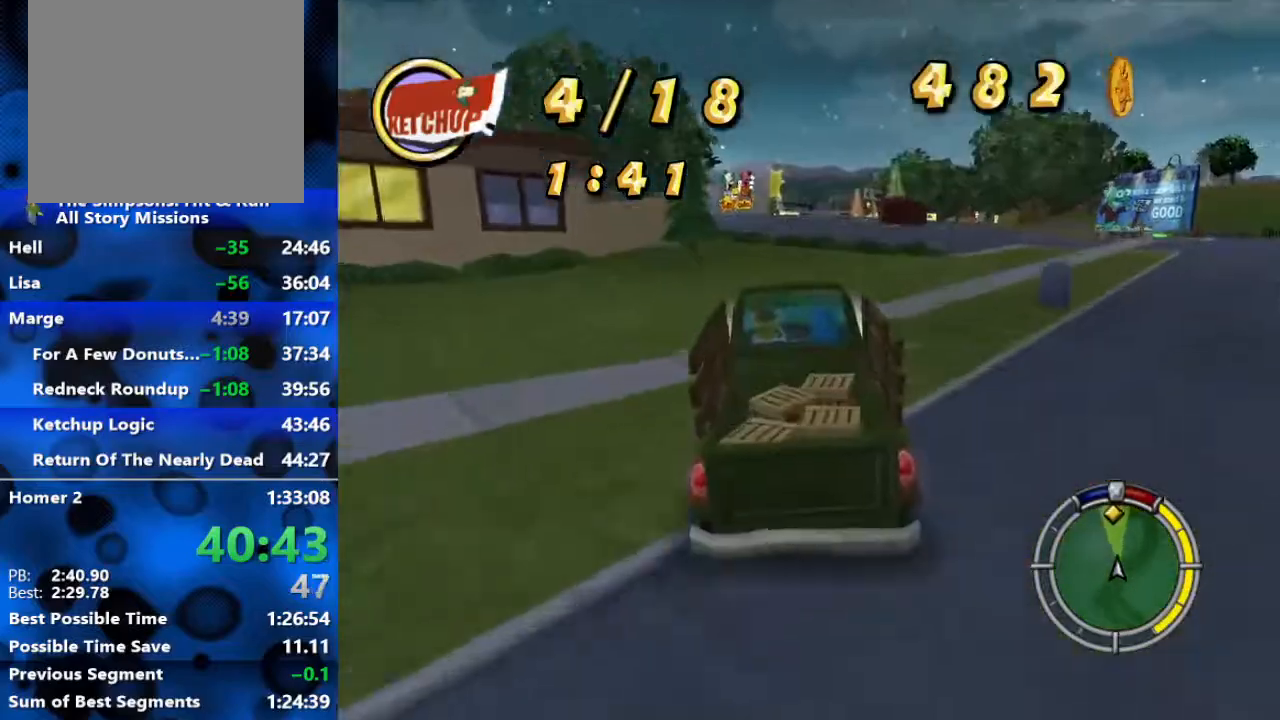
{"buttons": ["R2"], "left_stick": "right", "right_stick": "center", "events": [[33, "L1", "down"], [167, "L1", "up"], [233, "left_stick", "right"]]}